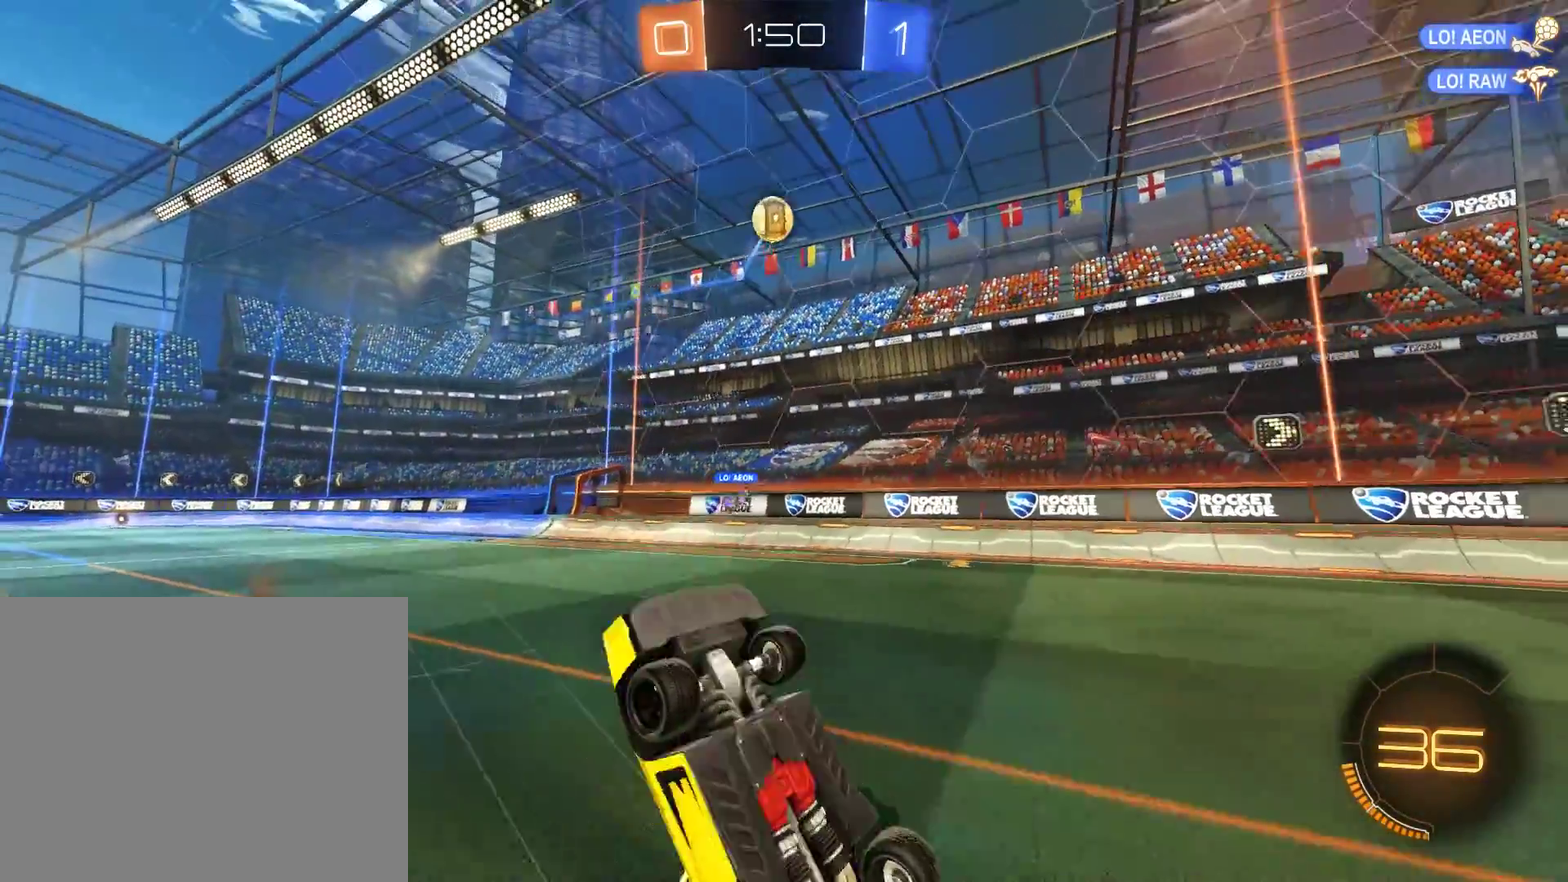
Gameplay with a controller (Xbox layout); each line is a JSON object with the inputs held at the frame after it. "events" lists button and stick changes between this image and that frame as [ms after this image, input, new state], when the widget could be followed in between.
{"buttons": ["B"], "left_stick": "center", "right_stick": "center", "events": [[350, "B", "down"]]}
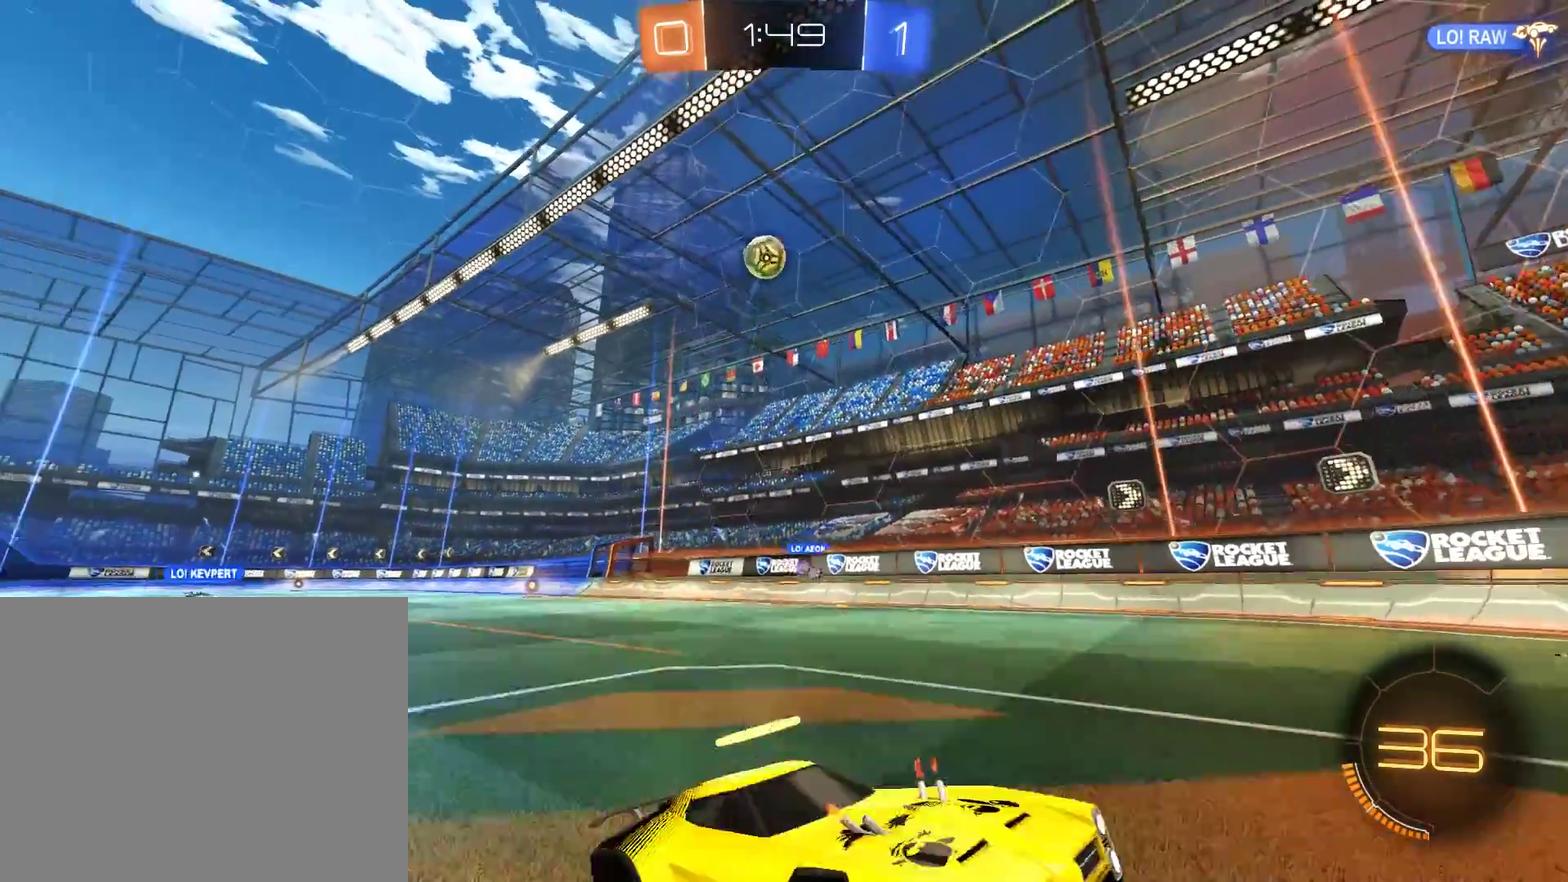
{"buttons": ["B", "X"], "left_stick": "right", "right_stick": "center", "events": [[50, "left_stick", "right"], [150, "X", "down"]]}
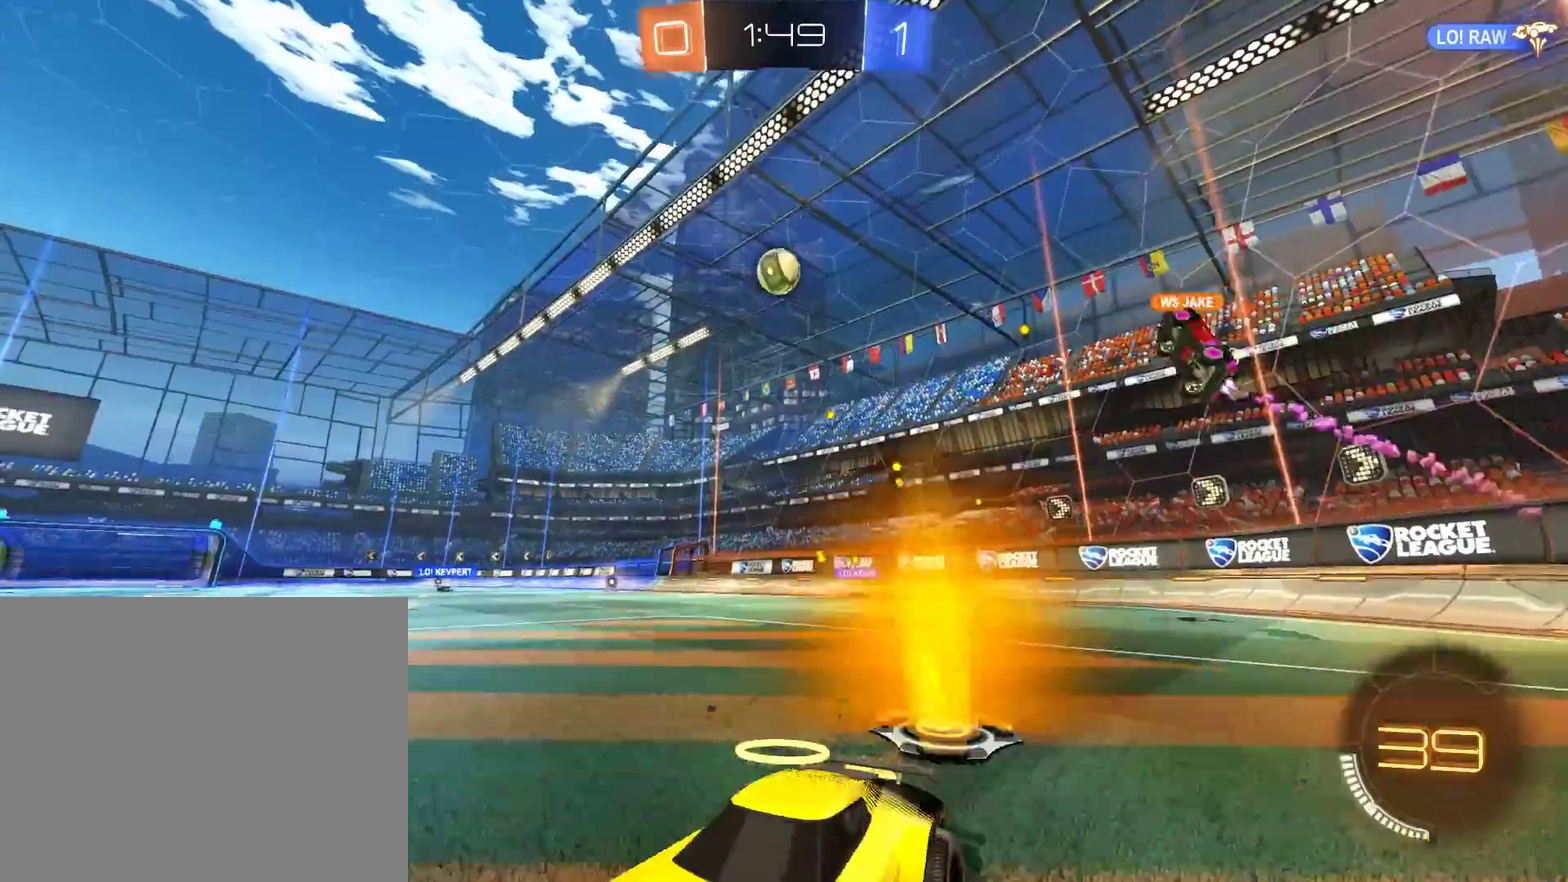
{"buttons": ["B"], "left_stick": "center", "right_stick": "center", "events": [[117, "L2", "down"], [117, "left_stick", "left"], [150, "B", "up"], [183, "X", "up"], [250, "left_stick", "down-left"], [417, "B", "down"], [450, "L2", "up"], [450, "left_stick", "center"]]}
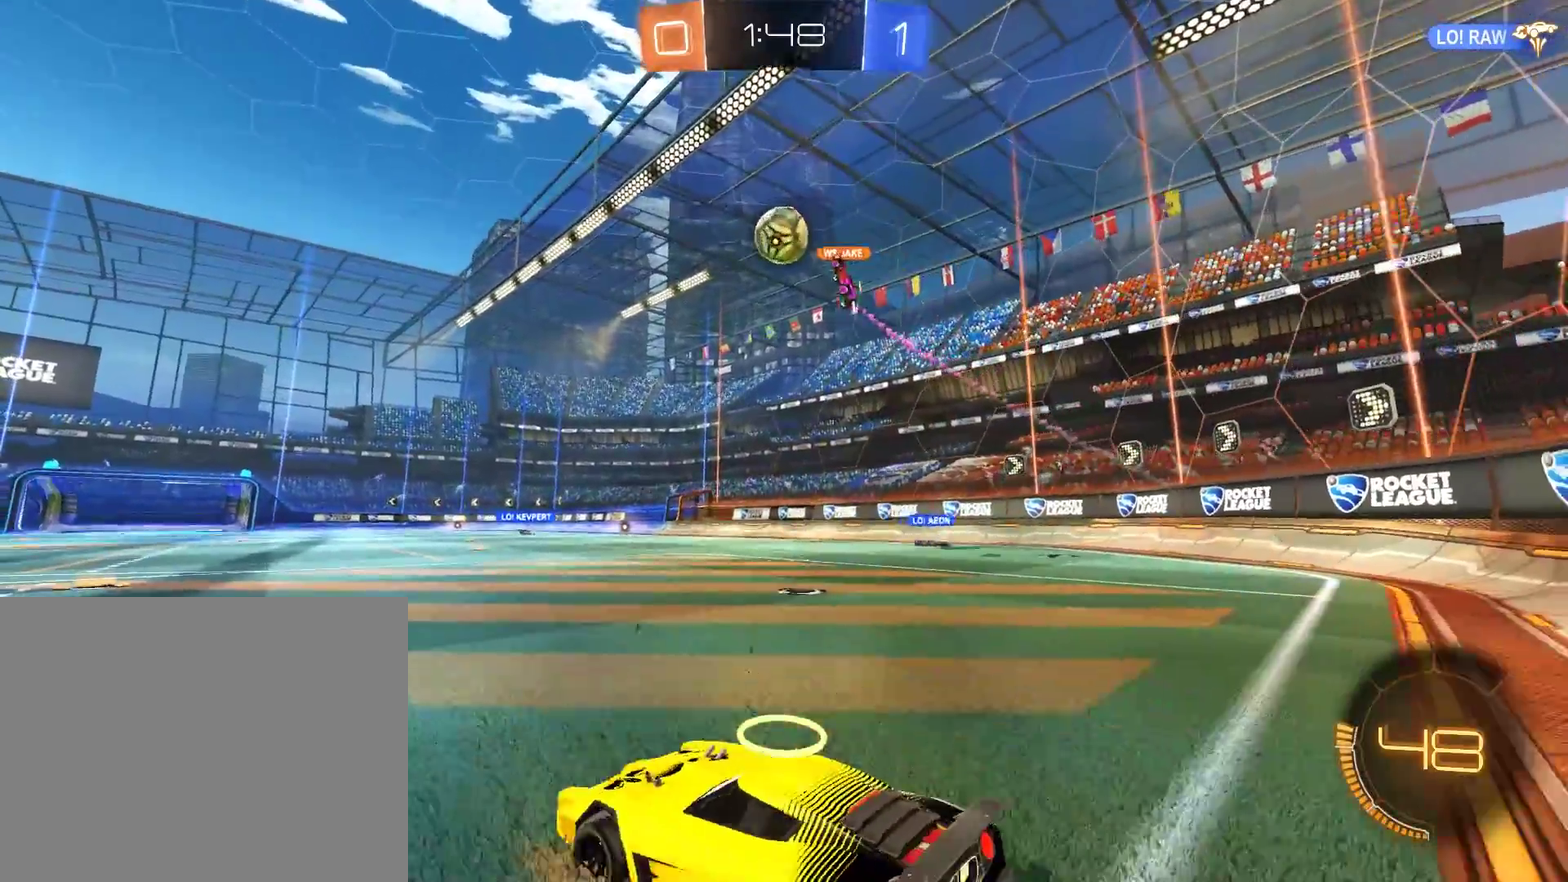
{"buttons": ["B"], "left_stick": "left", "right_stick": "center", "events": [[350, "left_stick", "left"]]}